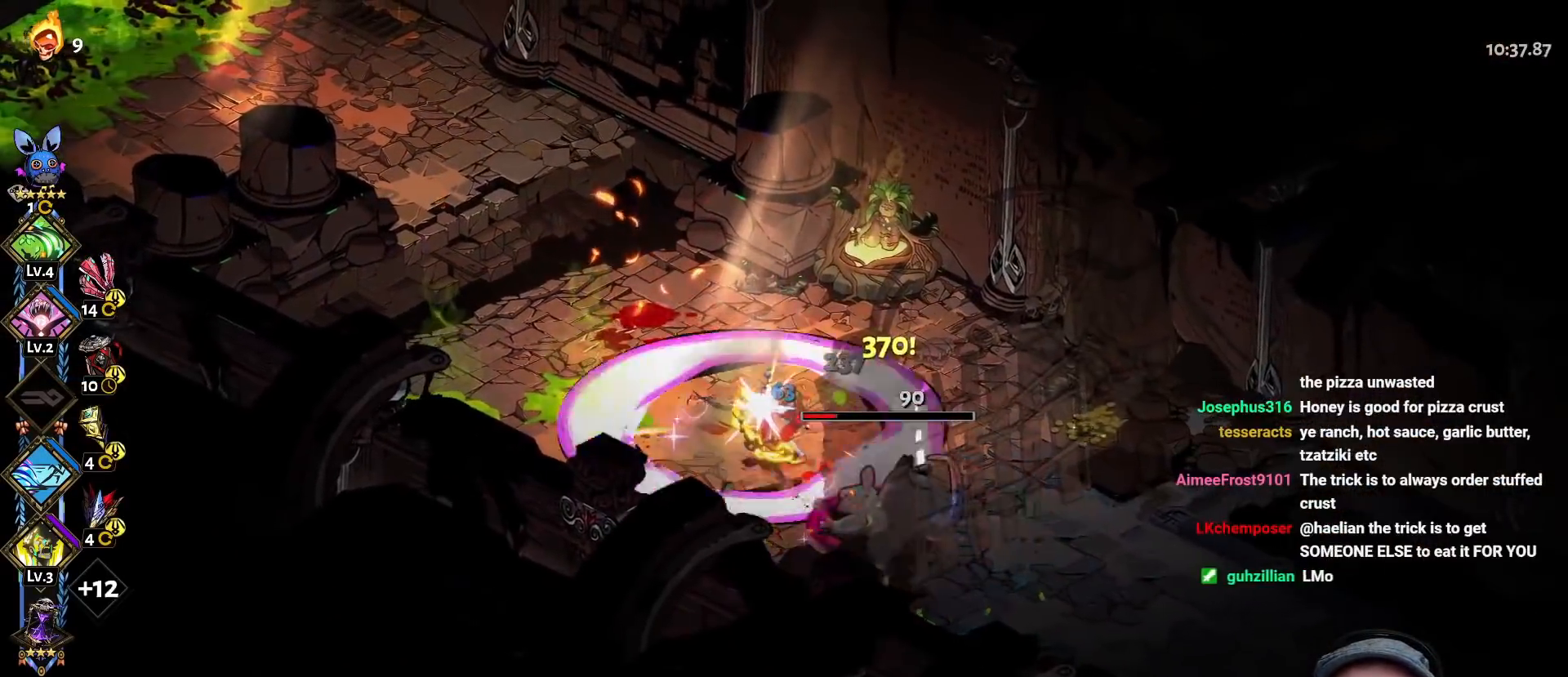
Gameplay with a controller (Xbox layout); each line is a JSON object with the inputs held at the frame after it. "events" lists button and stick changes between this image and that frame as [ms after this image, input, new state], when the widget could be followed in between.
{"buttons": ["A"], "left_stick": "up-left", "right_stick": "center", "events": [[200, "A", "down"], [250, "X", "down"], [367, "A", "up"], [367, "X", "up"], [467, "A", "down"], [483, "A", "up"], [500, "A", "down"]]}
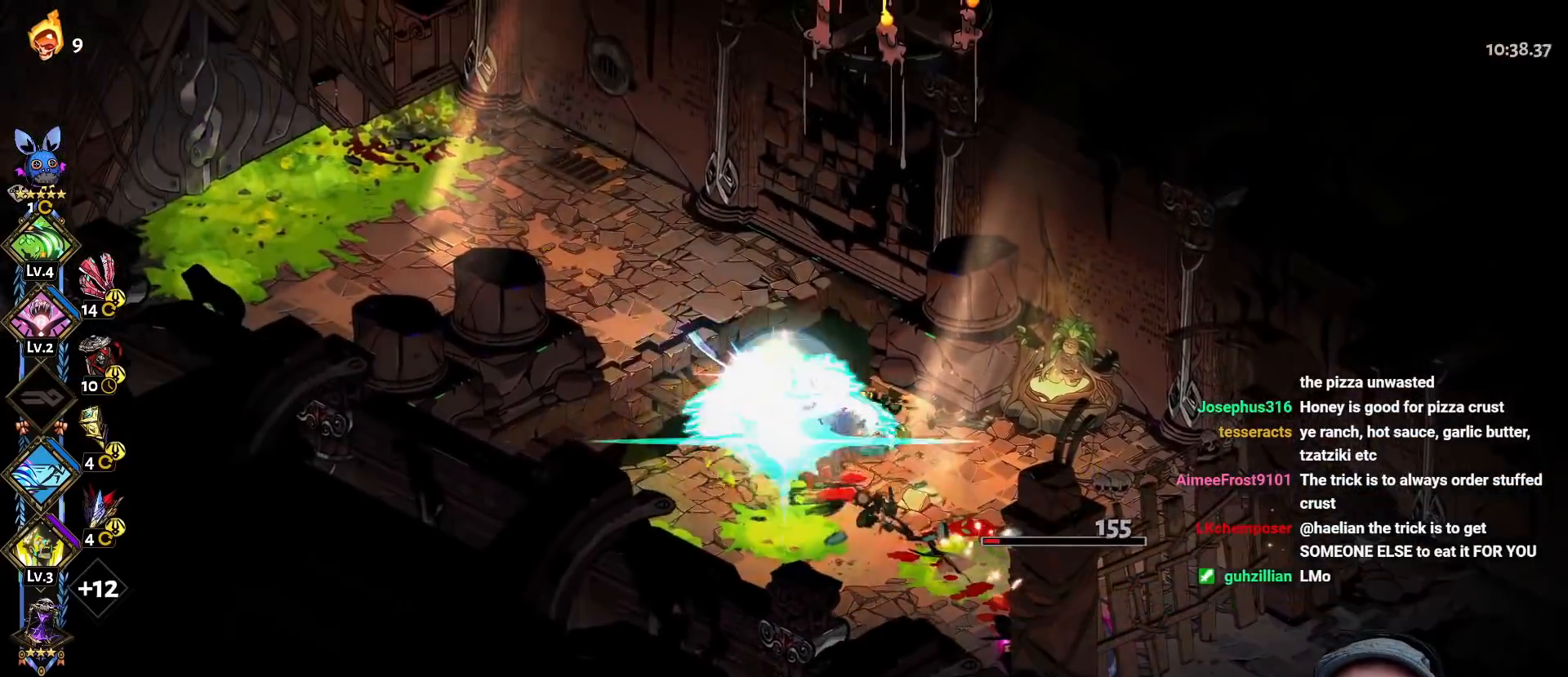
{"buttons": [], "left_stick": "down-right", "right_stick": "center", "events": [[33, "A", "up"], [83, "left_stick", "down-right"], [183, "A", "down"], [250, "X", "down"], [367, "A", "up"], [417, "X", "up"]]}
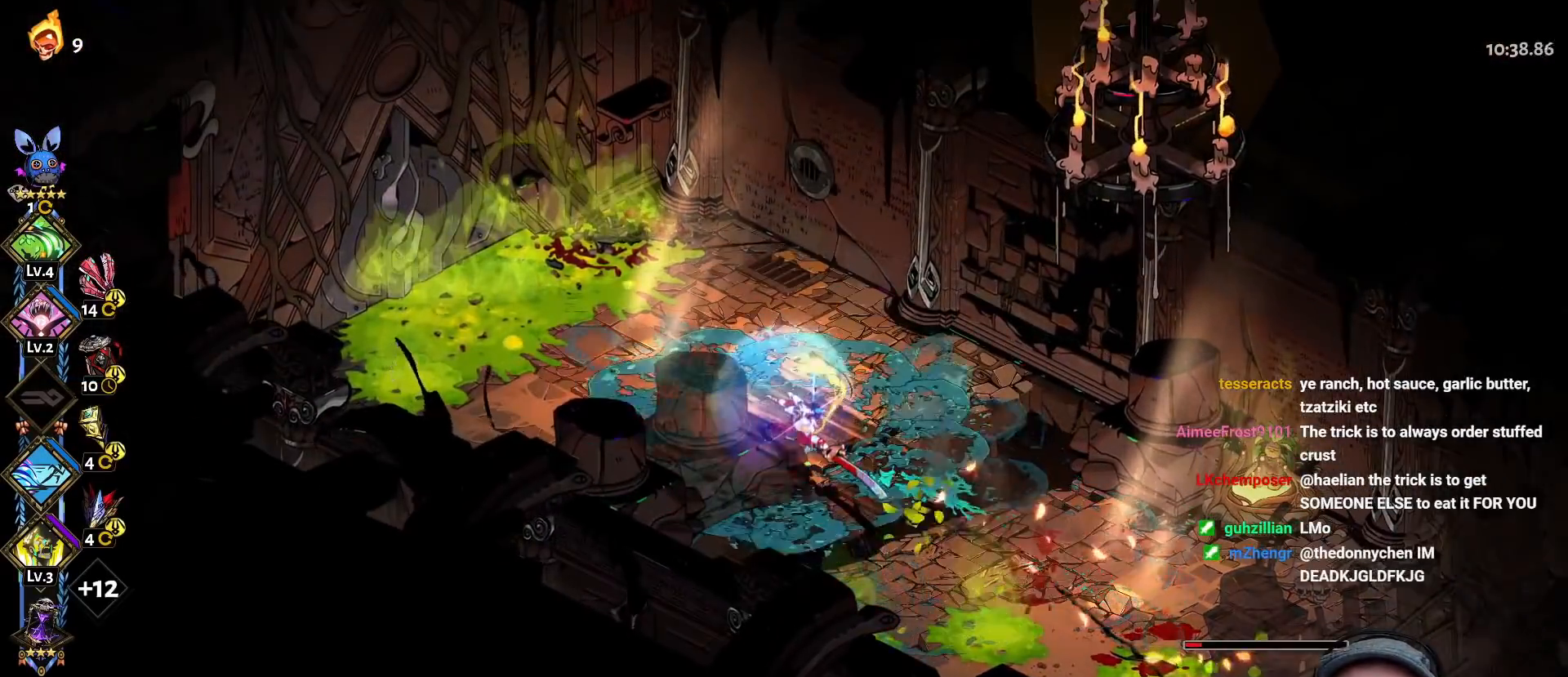
{"buttons": ["A", "X"], "left_stick": "down-right", "right_stick": "center", "events": [[250, "A", "down"], [300, "X", "down"], [367, "X", "up"], [400, "A", "up"], [450, "A", "down"], [467, "X", "down"]]}
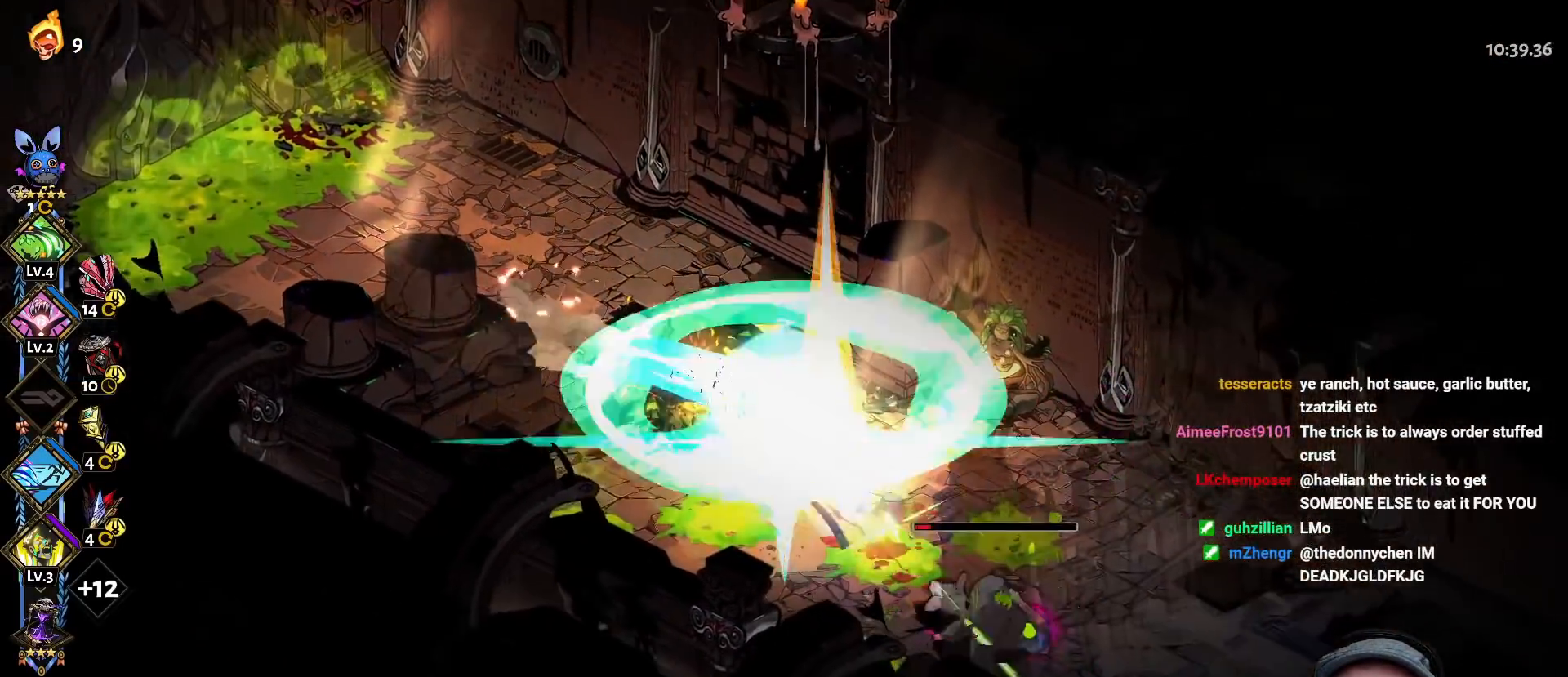
{"buttons": [], "left_stick": "left", "right_stick": "center", "events": [[67, "A", "up"], [67, "X", "up"], [167, "left_stick", "down"], [317, "left_stick", "down-left"], [467, "left_stick", "left"]]}
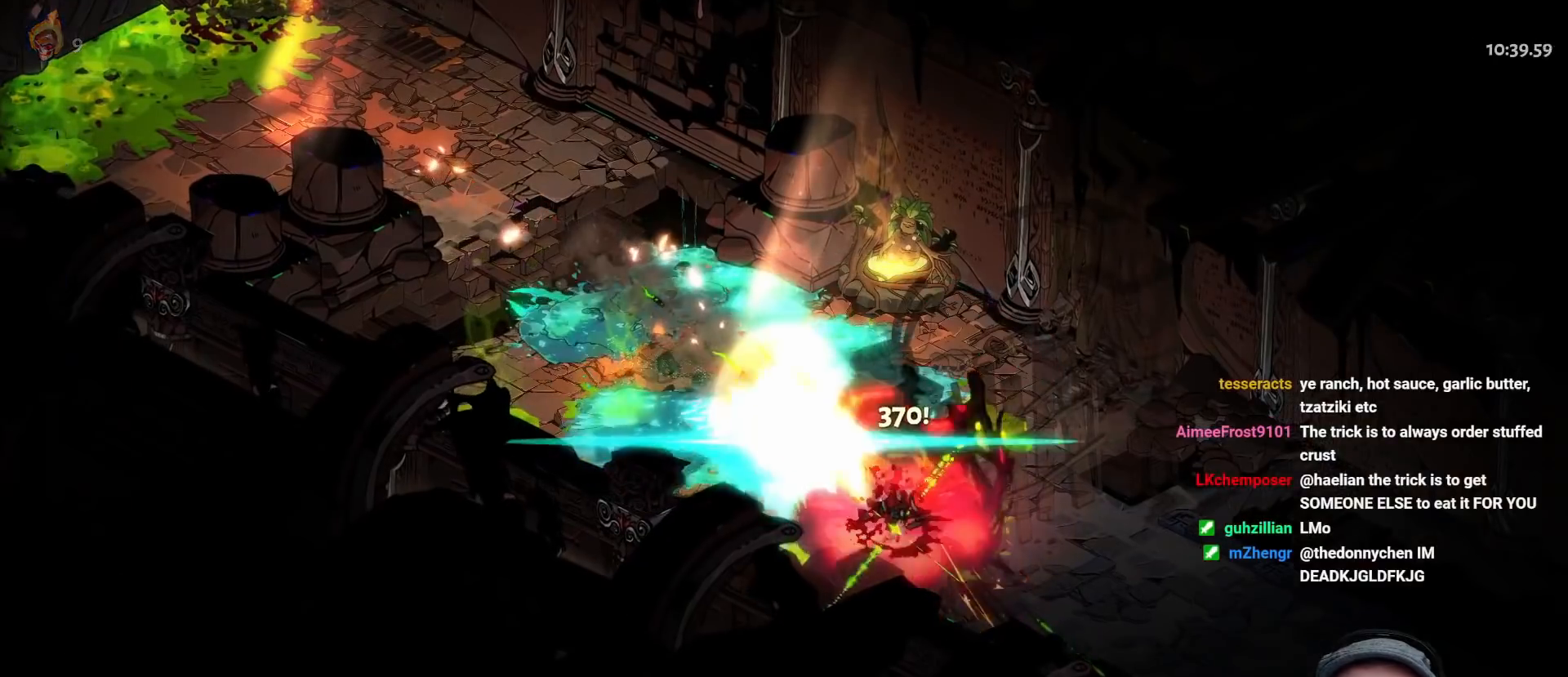
{"buttons": ["A"], "left_stick": "left", "right_stick": "center", "events": [[200, "A", "down"], [317, "A", "up"], [383, "A", "down"]]}
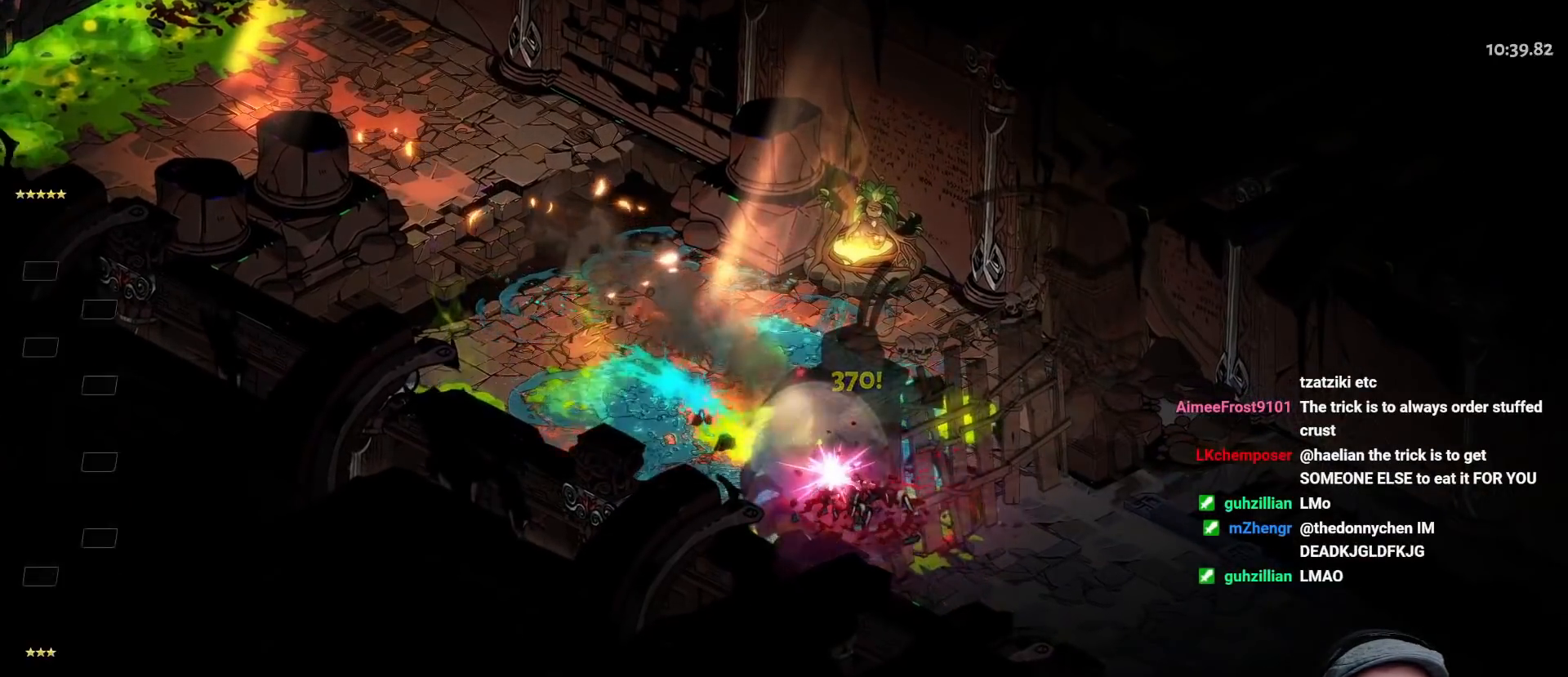
{"buttons": [], "left_stick": "left", "right_stick": "center", "events": [[17, "A", "up"], [200, "A", "down"], [317, "A", "up"], [383, "A", "down"], [483, "A", "up"]]}
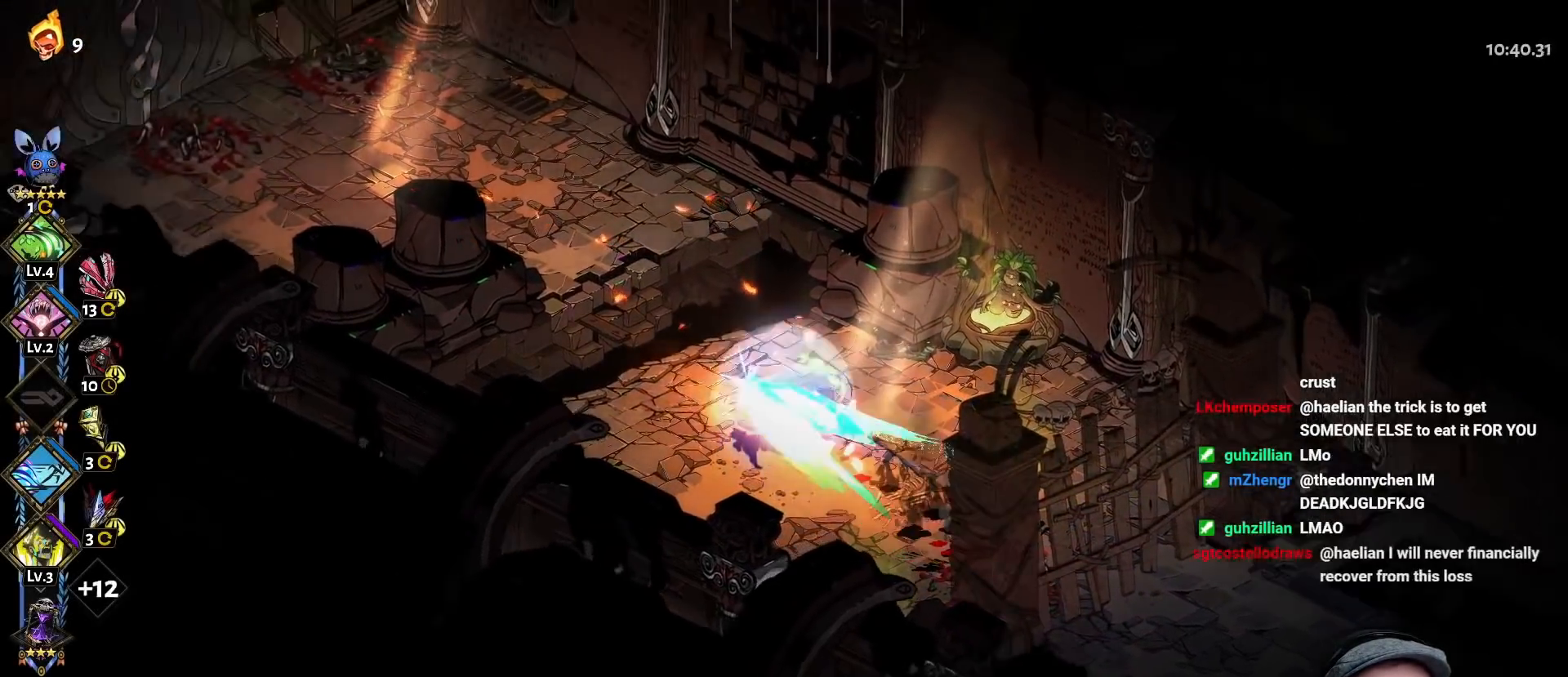
{"buttons": ["R1"], "left_stick": "left", "right_stick": "center", "events": [[50, "A", "down"], [150, "A", "up"], [233, "A", "down"], [333, "A", "up"], [433, "R1", "down"]]}
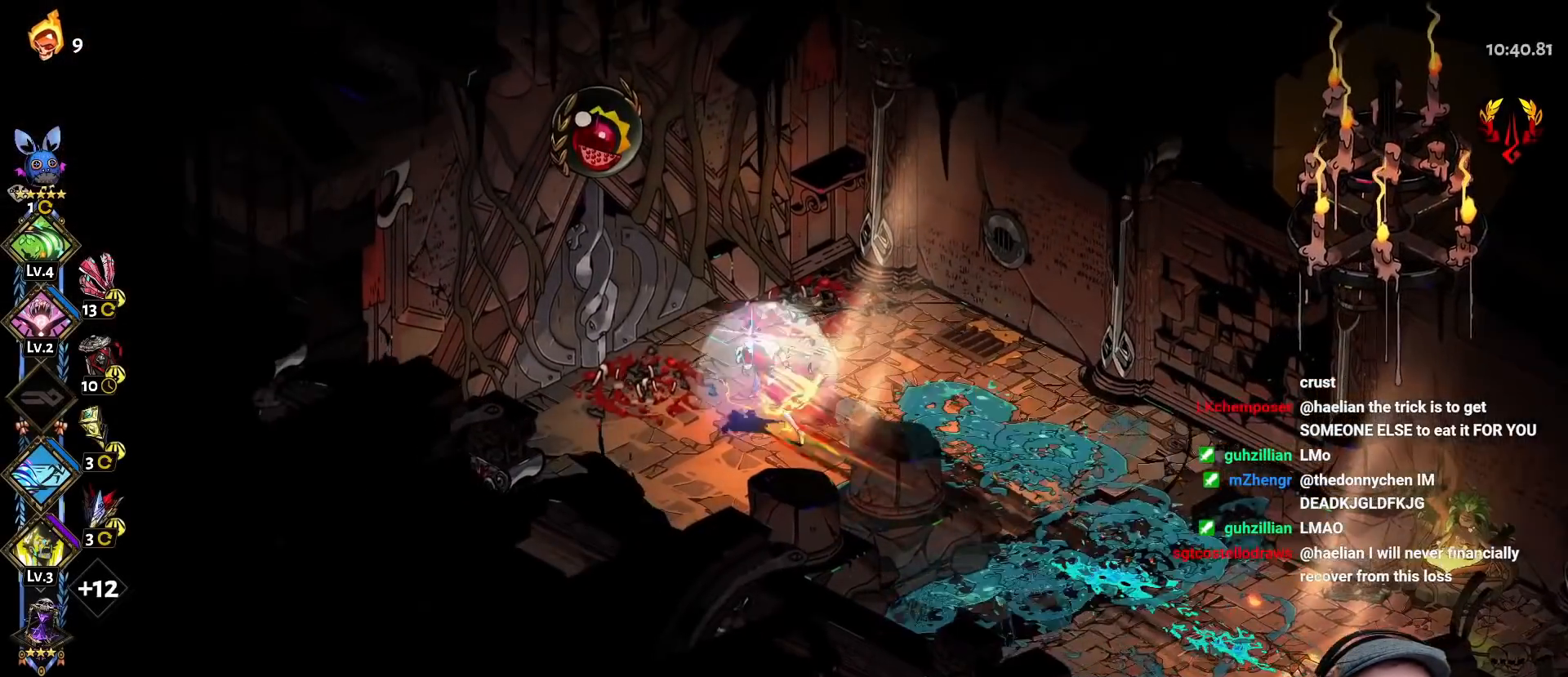
{"buttons": ["R1"], "left_stick": "left", "right_stick": "center", "events": [[17, "R1", "up"], [83, "R1", "down"], [167, "R1", "up"], [233, "R1", "down"], [317, "R1", "up"], [383, "R1", "down"], [450, "R1", "up"], [500, "R1", "down"]]}
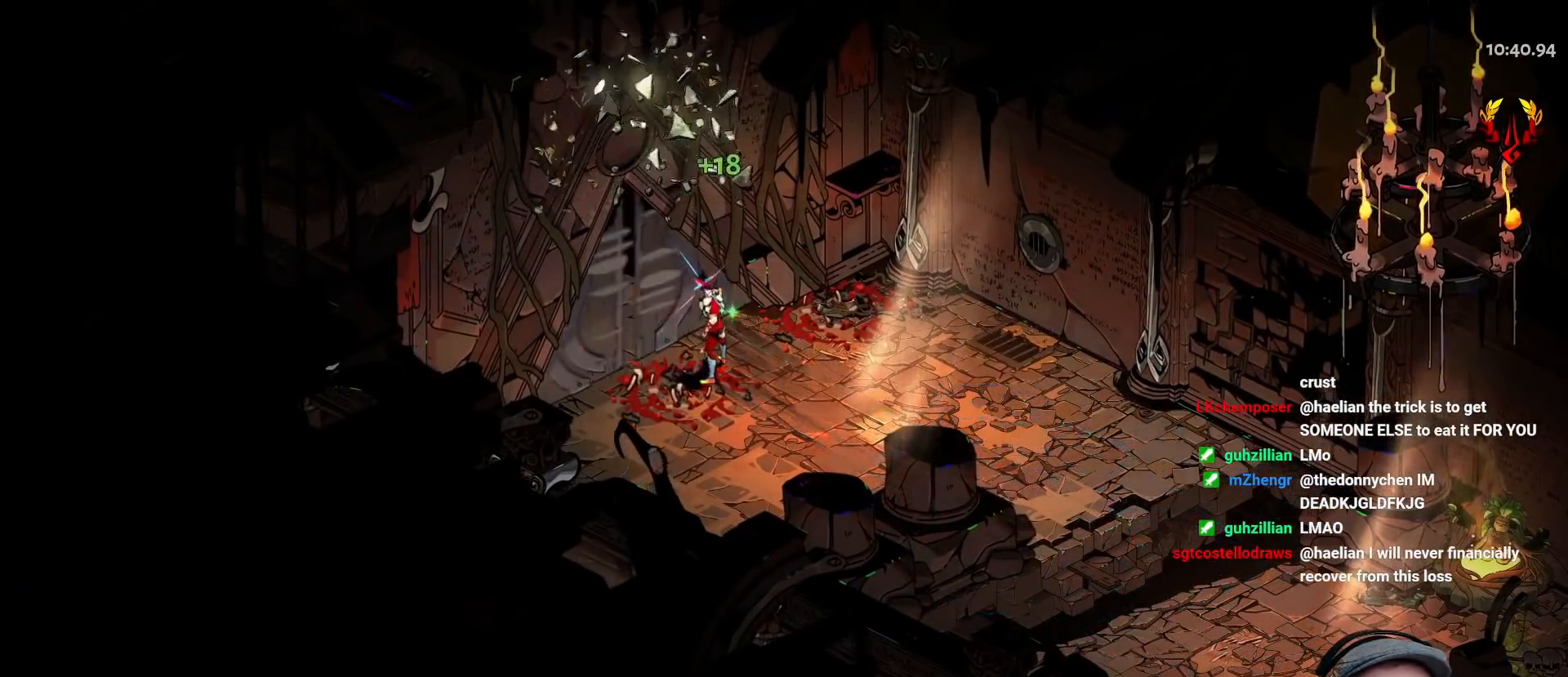
{"buttons": ["R1"], "left_stick": "down-right", "right_stick": "center", "events": [[100, "R1", "up"], [117, "left_stick", "down"], [150, "R1", "down"], [200, "left_stick", "right"], [233, "R1", "up"], [300, "R1", "down"], [300, "left_stick", "up-left"], [367, "left_stick", "down-left"], [383, "R1", "up"], [433, "R1", "down"], [433, "left_stick", "down-right"]]}
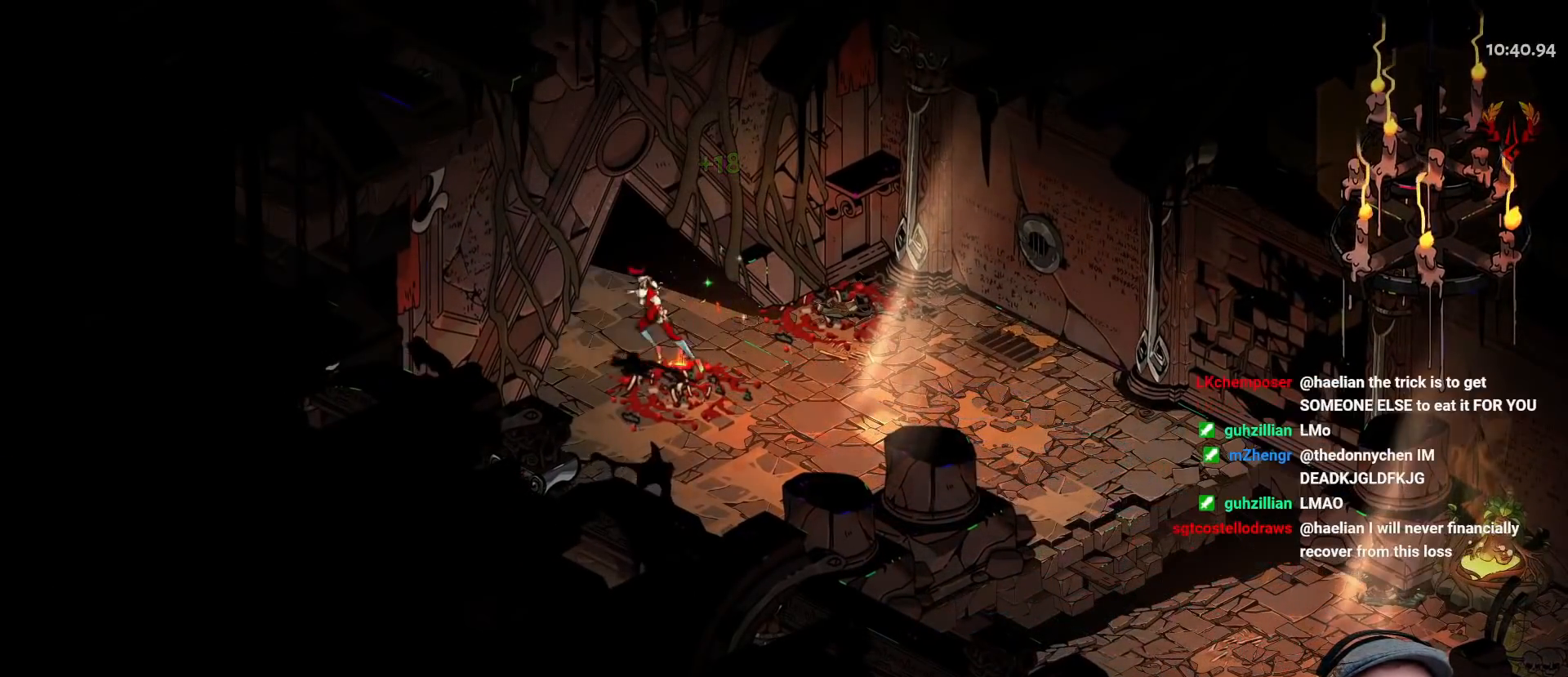
{"buttons": [], "left_stick": "left", "right_stick": "center", "events": [[17, "R1", "up"], [17, "left_stick", "up-right"], [67, "R1", "down"], [117, "left_stick", "up-left"], [167, "R1", "up"], [317, "left_stick", "center"], [433, "left_stick", "left"]]}
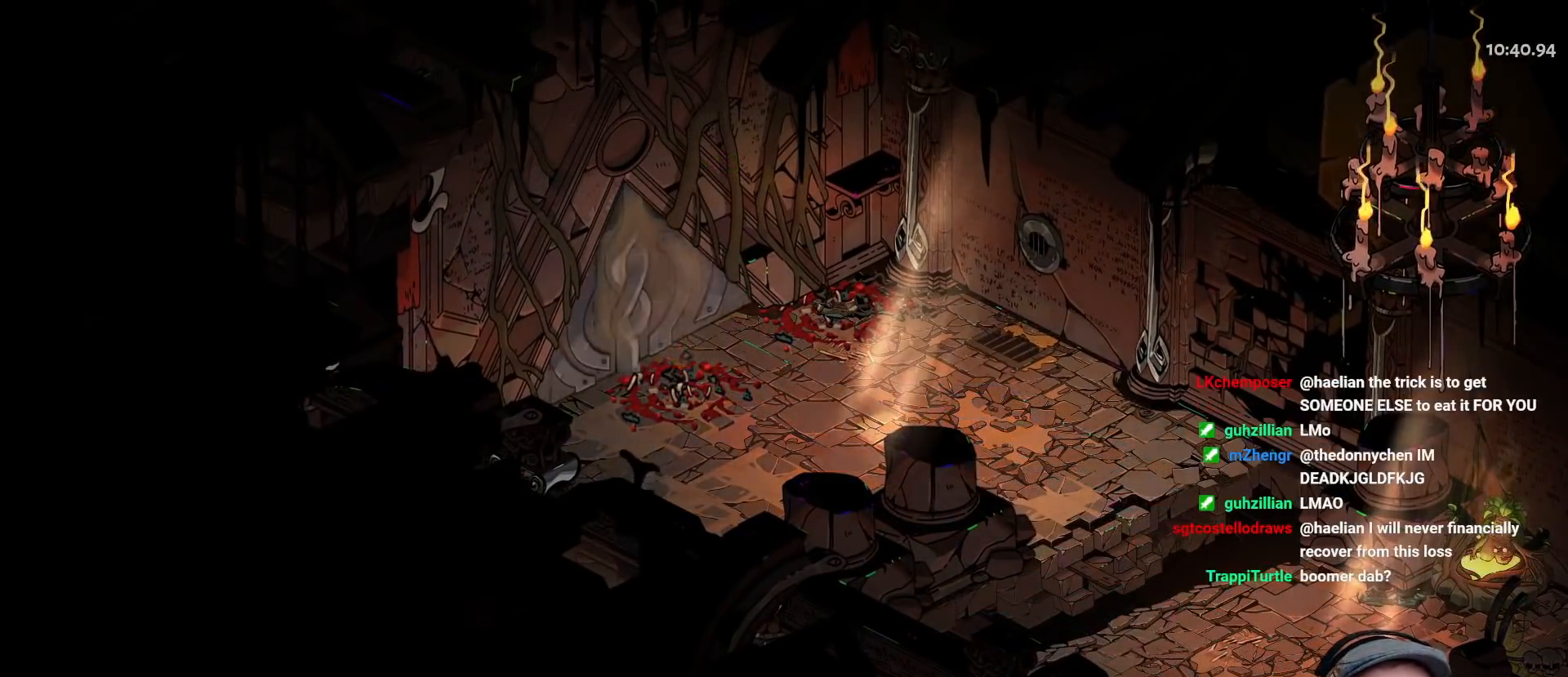
{"buttons": ["A"], "left_stick": "left", "right_stick": "center", "events": [[100, "A", "down"], [183, "A", "up"], [267, "A", "down"], [367, "A", "up"], [450, "A", "down"]]}
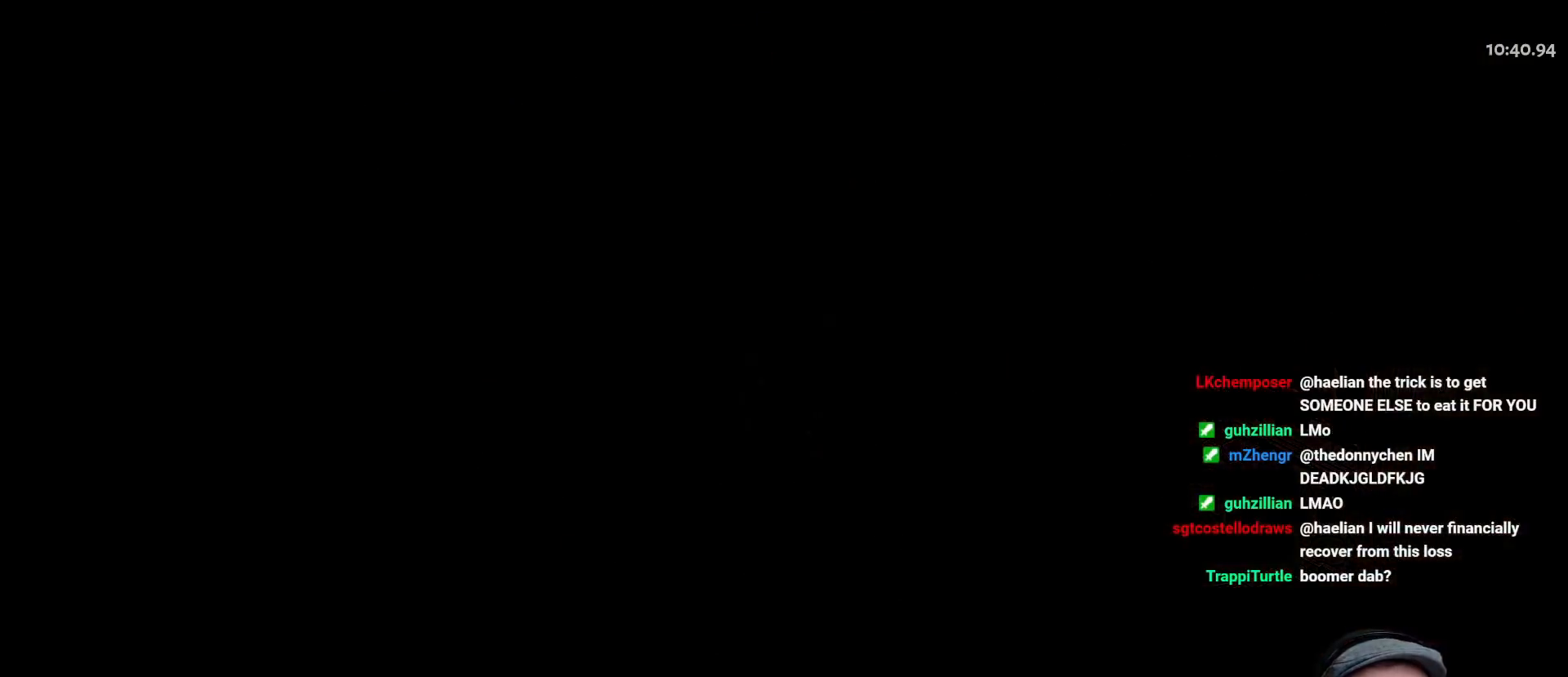
{"buttons": ["A"], "left_stick": "left", "right_stick": "center", "events": [[33, "A", "up"], [117, "A", "down"], [233, "A", "up"], [300, "A", "down"], [417, "A", "up"], [500, "A", "down"]]}
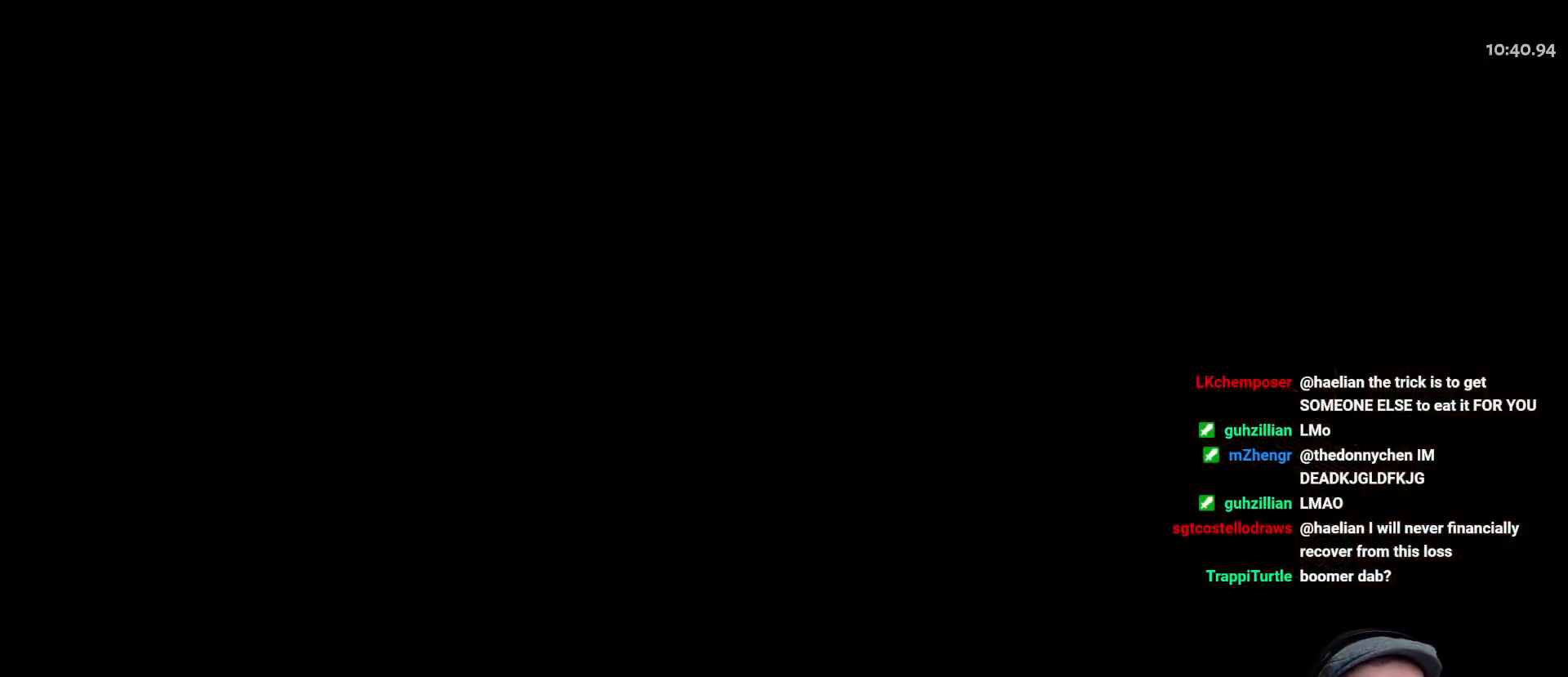
{"buttons": [], "left_stick": "up-left", "right_stick": "center", "events": [[133, "A", "up"], [217, "A", "down"], [233, "left_stick", "up-left"], [333, "A", "up"]]}
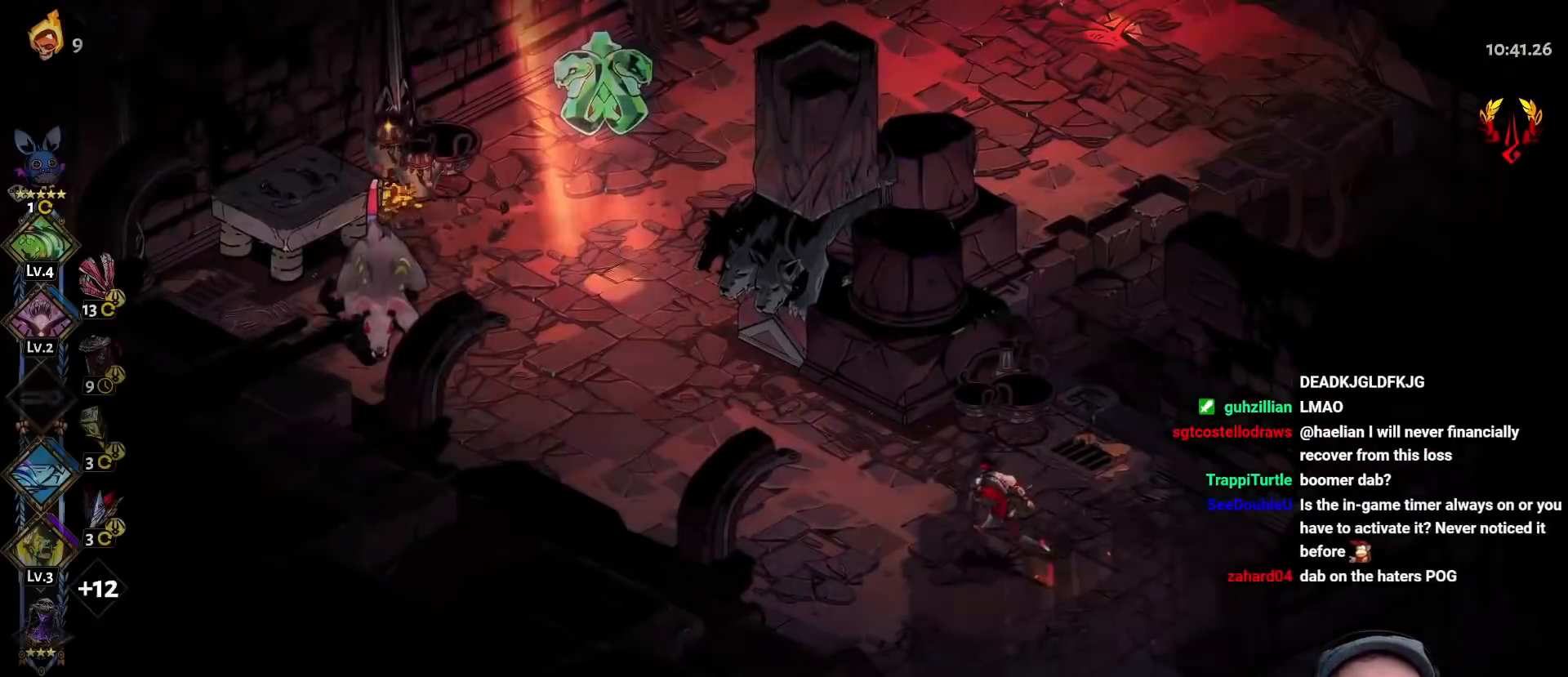
{"buttons": ["A", "X"], "left_stick": "up", "right_stick": "center", "events": [[250, "A", "down"], [333, "A", "up"], [417, "A", "down"], [467, "X", "down"], [483, "left_stick", "up"]]}
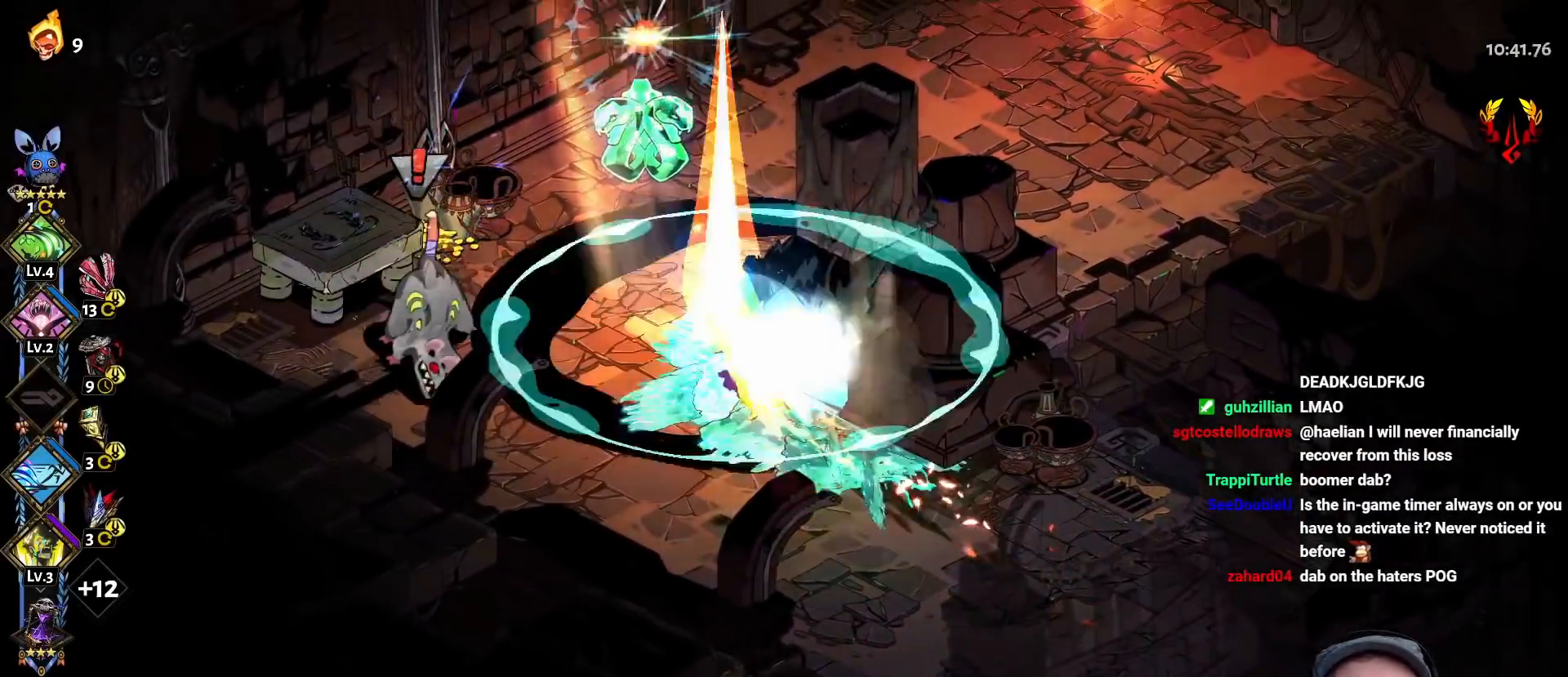
{"buttons": ["Y"], "left_stick": "up", "right_stick": "center", "events": [[17, "A", "up"], [17, "Y", "down"], [50, "X", "up"], [100, "Y", "up"], [150, "Y", "down"], [250, "Y", "up"], [317, "Y", "down"], [433, "Y", "up"], [500, "Y", "down"]]}
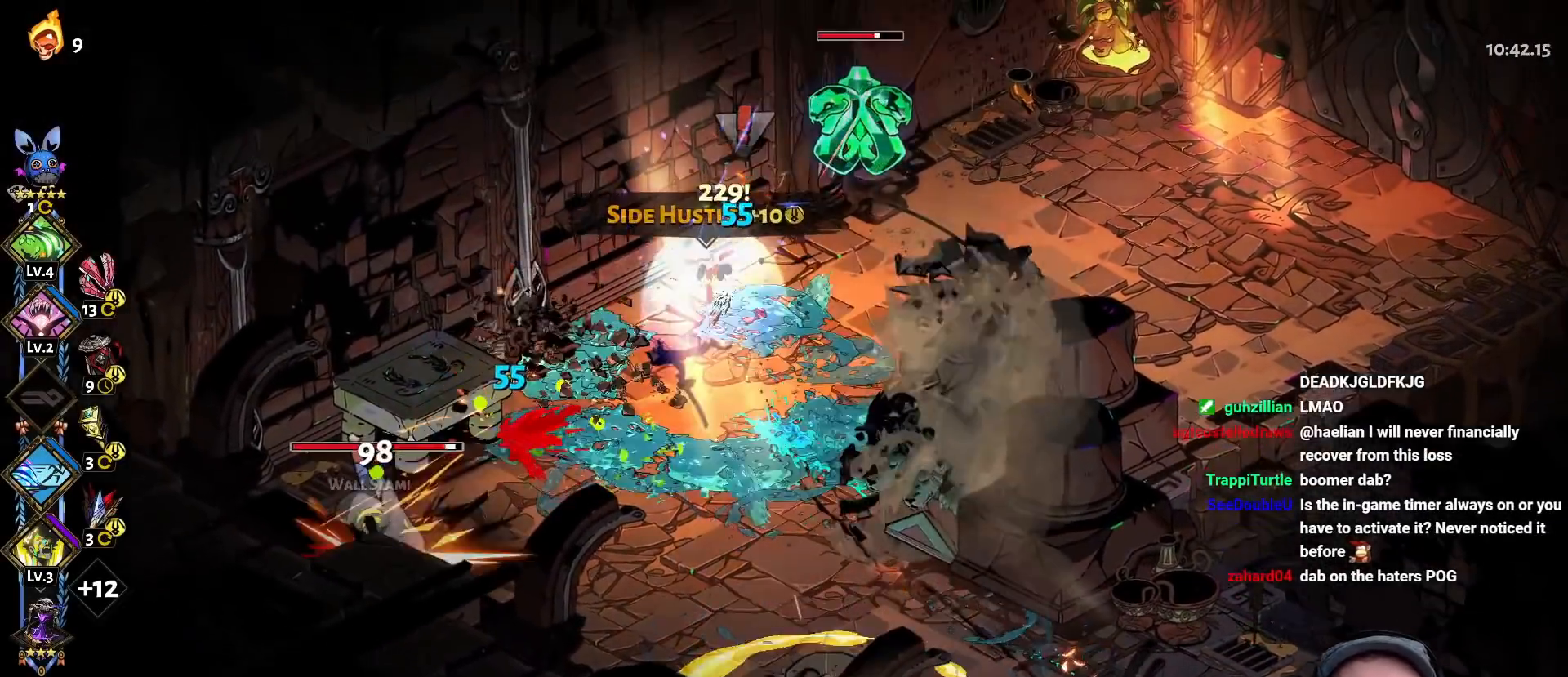
{"buttons": ["A", "X", "R2"], "left_stick": "down-left", "right_stick": "center", "events": [[117, "Y", "up"], [150, "left_stick", "down-left"], [200, "A", "down"], [250, "R2", "down"], [250, "X", "down"], [350, "A", "up"], [350, "X", "up"], [383, "R2", "up"], [417, "A", "down"], [450, "R2", "down"], [450, "X", "down"]]}
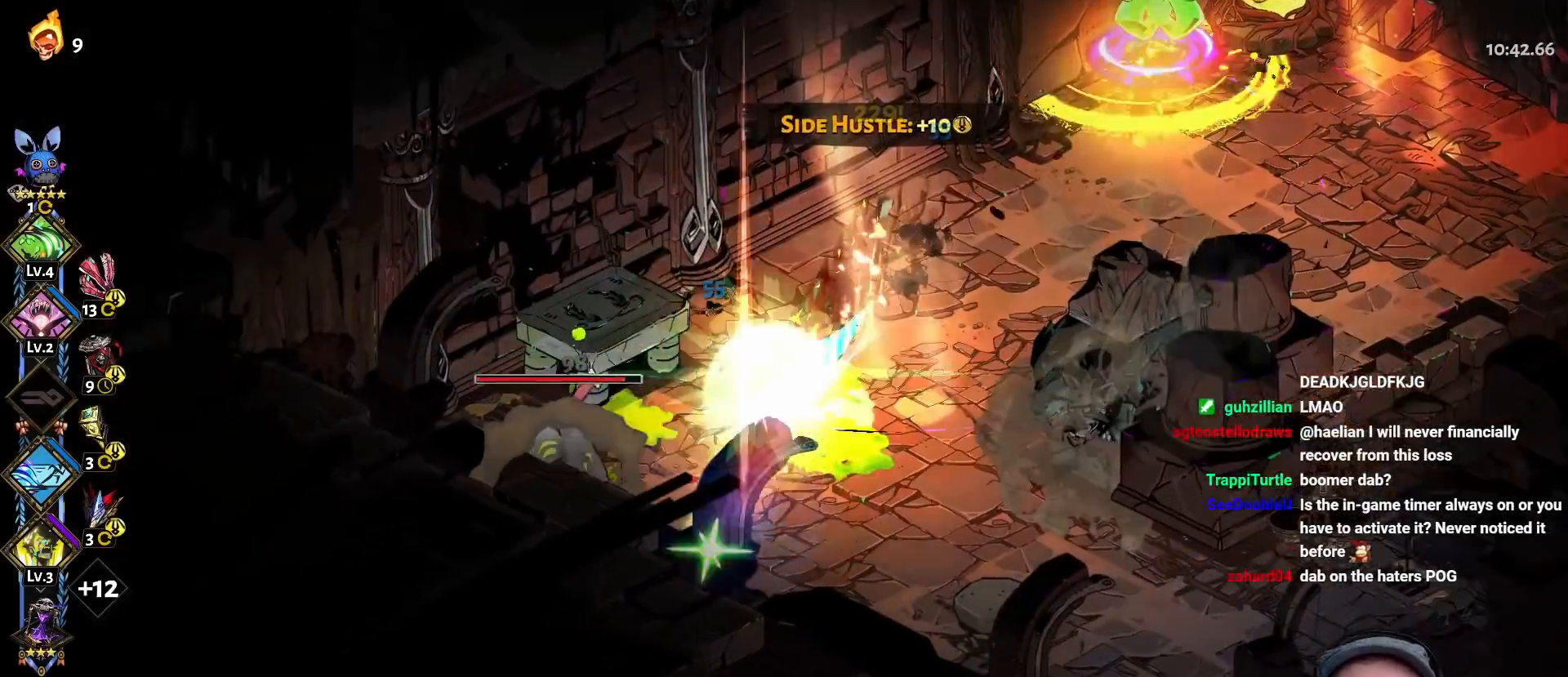
{"buttons": [], "left_stick": "up-left", "right_stick": "center", "events": [[50, "X", "up"], [67, "A", "up"], [83, "R2", "up"], [150, "left_stick", "left"], [167, "Y", "down"], [267, "Y", "up"], [350, "Y", "down"], [350, "left_stick", "up-left"], [450, "Y", "up"]]}
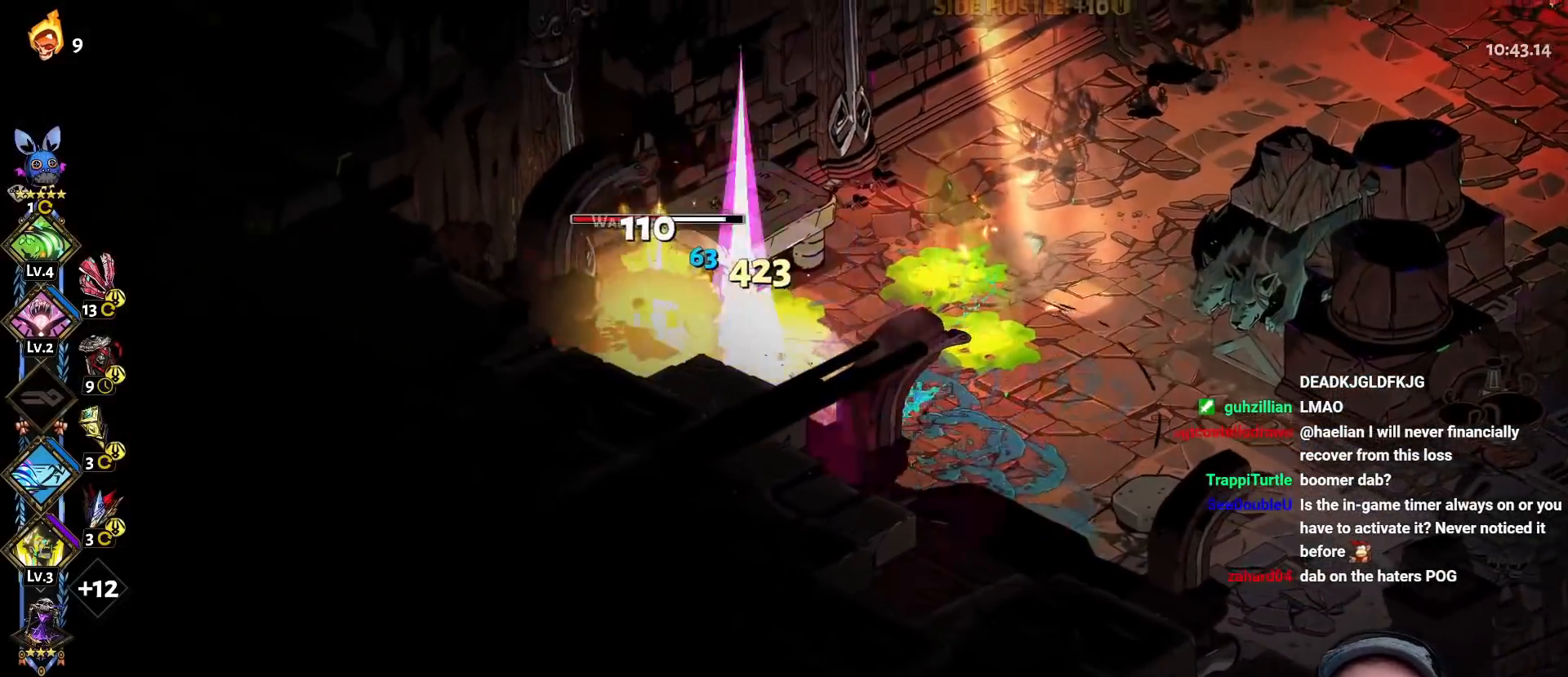
{"buttons": [], "left_stick": "up-right", "right_stick": "center", "events": [[17, "Y", "down"], [133, "Y", "up"], [233, "A", "down"], [250, "X", "down"], [383, "A", "up"], [400, "X", "up"], [450, "left_stick", "up-right"]]}
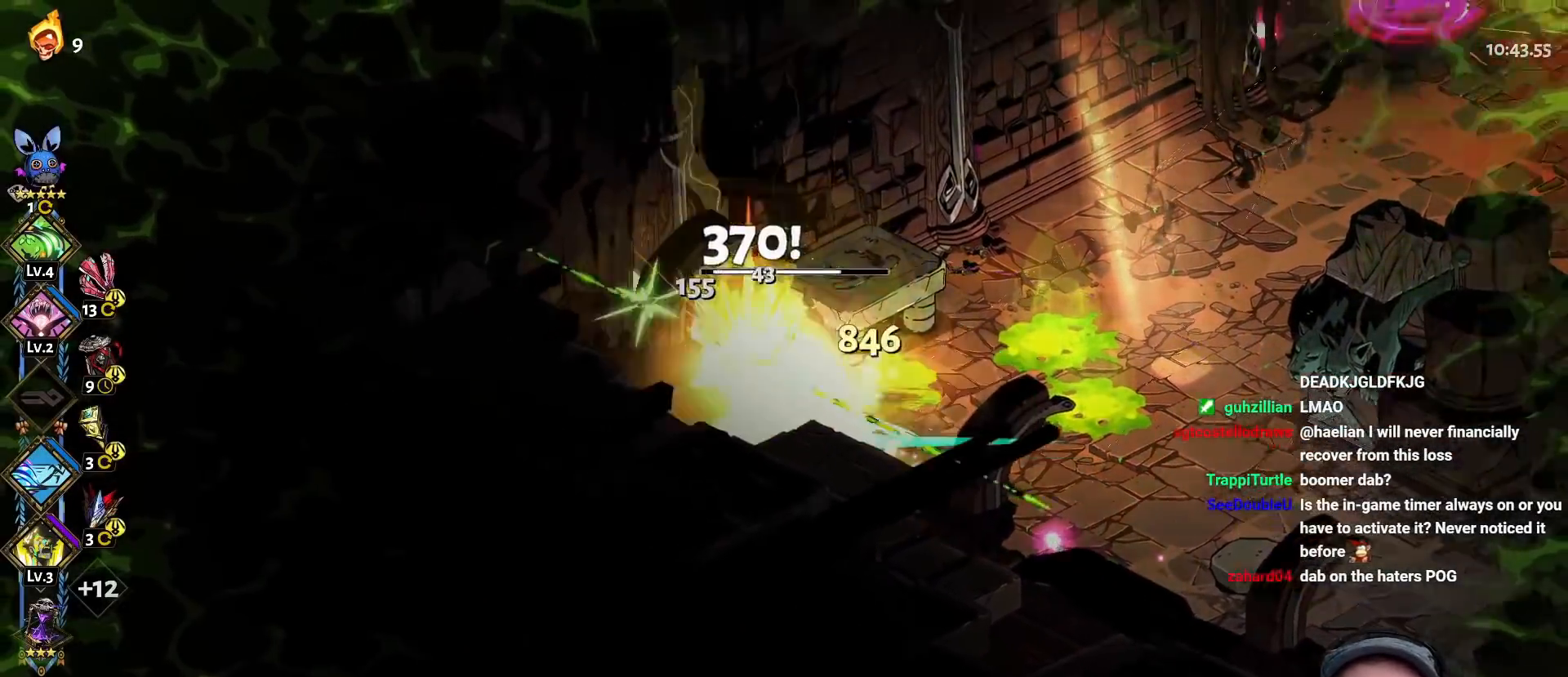
{"buttons": ["Y"], "left_stick": "up-right", "right_stick": "center", "events": [[17, "A", "down"], [33, "X", "down"], [150, "X", "up"], [167, "A", "up"], [217, "A", "down"], [250, "X", "down"], [333, "X", "up"], [350, "A", "up"], [467, "Y", "down"]]}
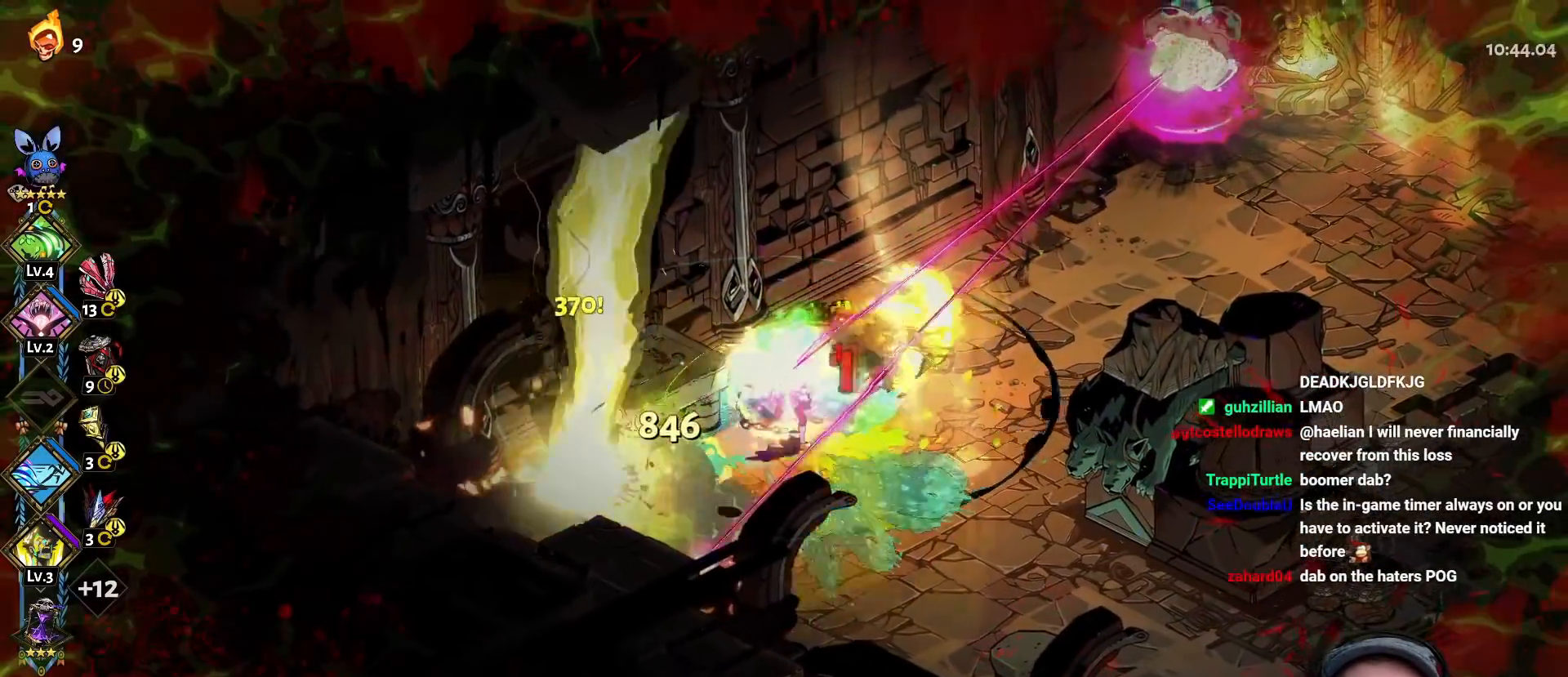
{"buttons": [], "left_stick": "up-right", "right_stick": "center", "events": [[67, "Y", "up"], [133, "Y", "down"], [250, "Y", "up"], [333, "A", "down"], [367, "X", "down"], [467, "X", "up"], [483, "A", "up"]]}
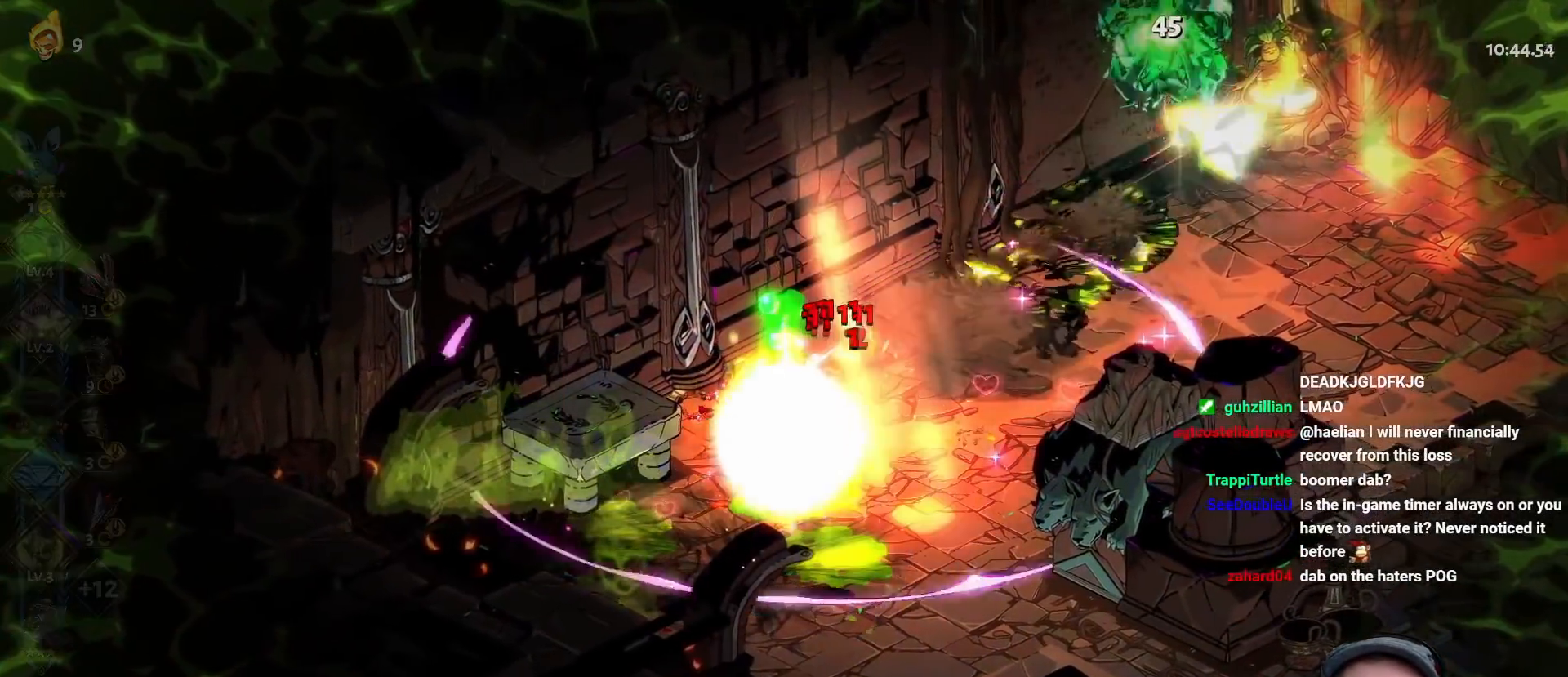
{"buttons": [], "left_stick": "up-right", "right_stick": "center", "events": [[50, "A", "down"], [67, "X", "down"], [133, "X", "up"], [167, "A", "up"], [217, "A", "down"], [233, "X", "down"], [333, "X", "up"], [350, "A", "up"]]}
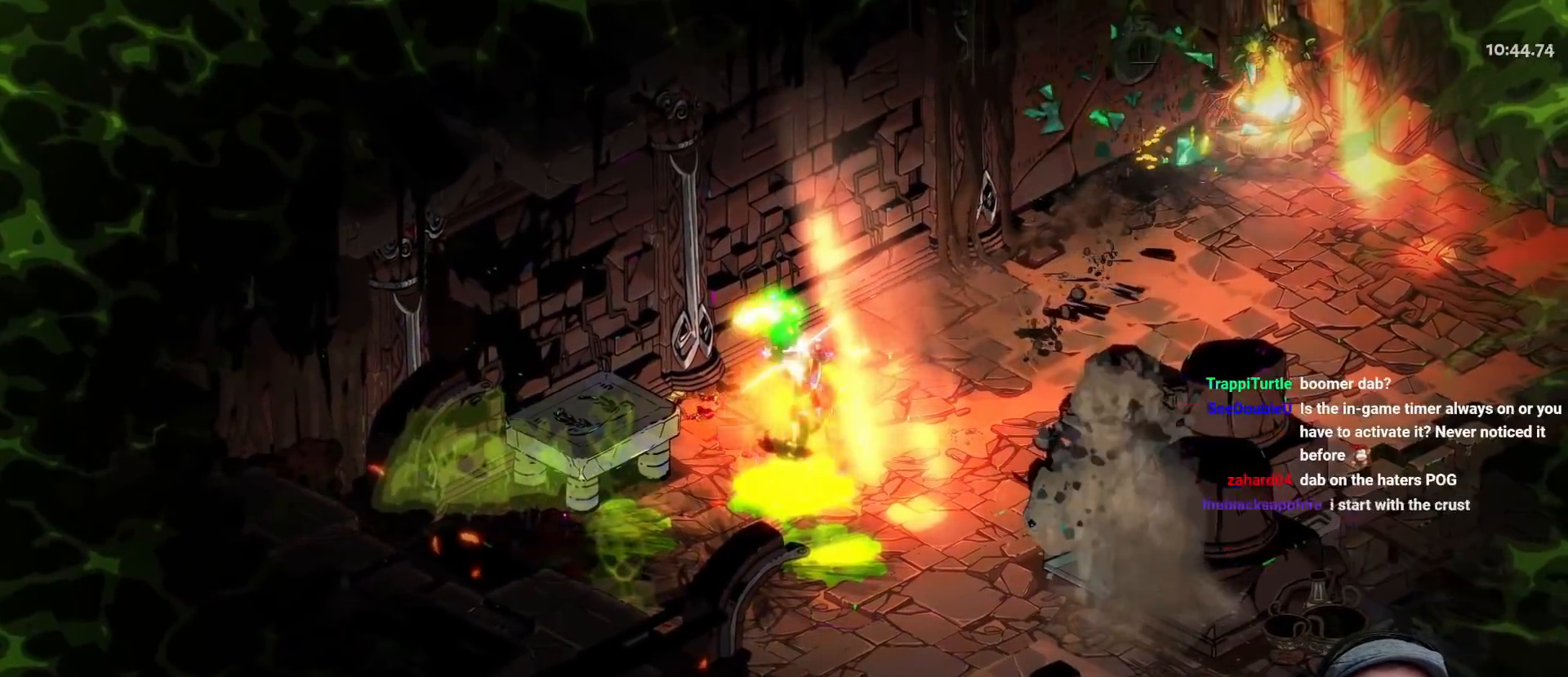
{"buttons": ["A"], "left_stick": "up-right", "right_stick": "center", "events": [[250, "A", "down"], [367, "A", "up"], [433, "A", "down"]]}
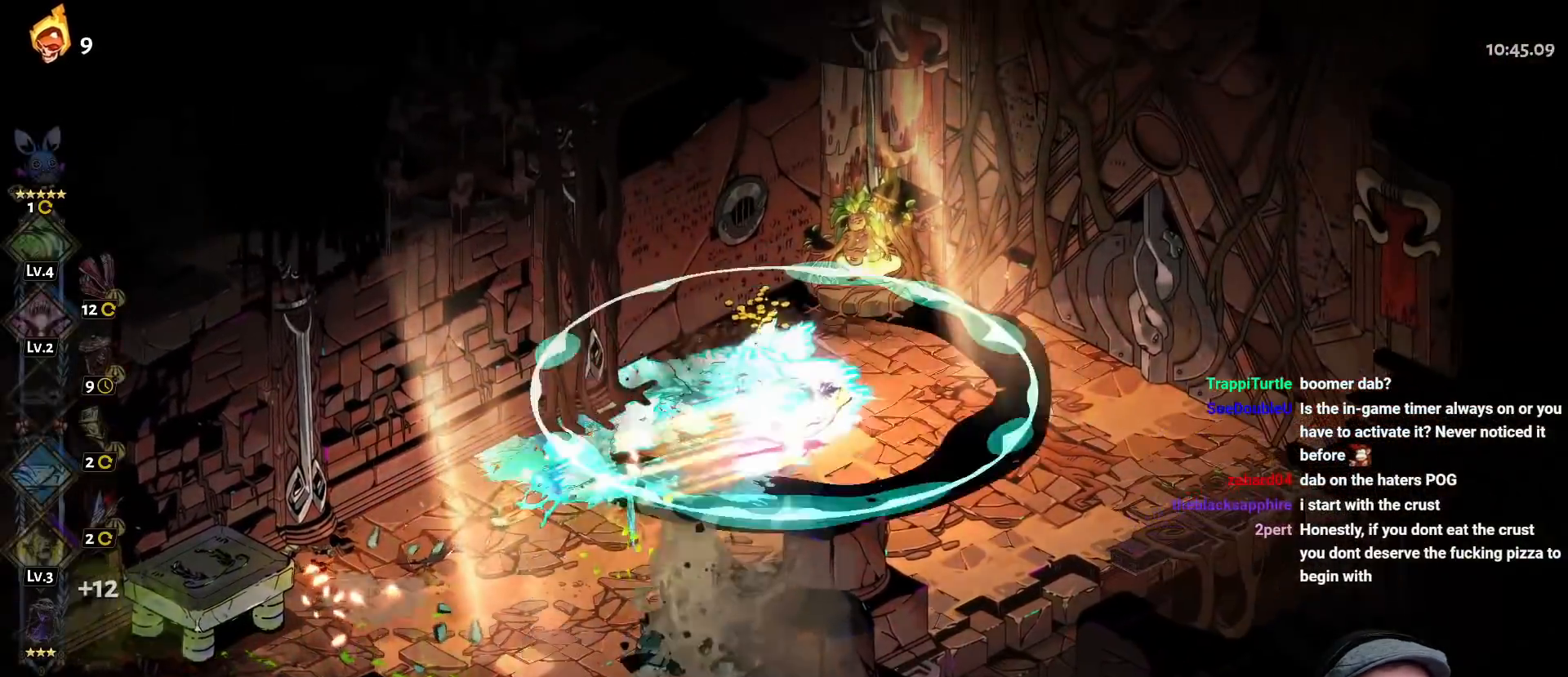
{"buttons": [], "left_stick": "right", "right_stick": "center", "events": [[33, "A", "up"], [117, "A", "down"], [200, "A", "up"], [383, "R1", "down"], [433, "left_stick", "right"], [500, "R1", "up"]]}
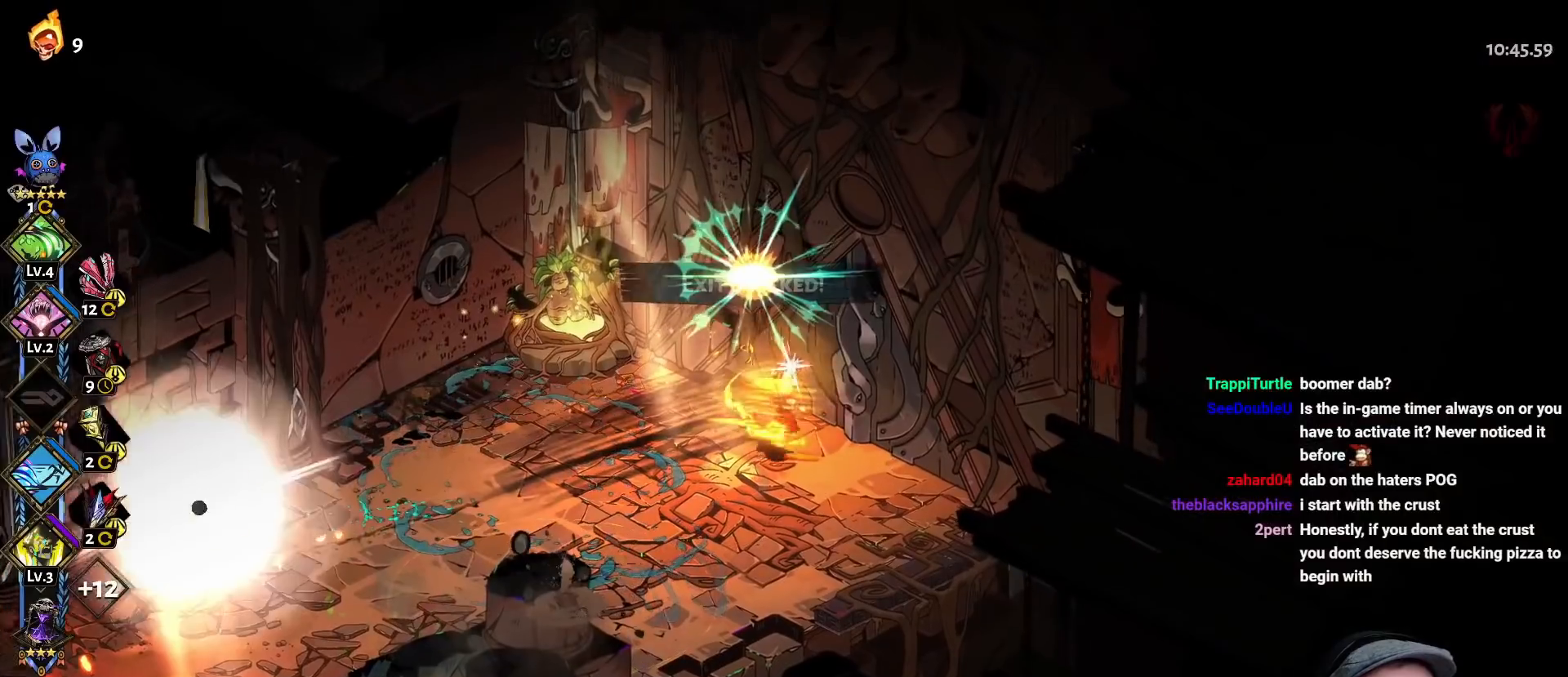
{"buttons": ["R1"], "left_stick": "up-right", "right_stick": "center", "events": [[67, "R1", "down"], [150, "R1", "up"], [217, "left_stick", "up-right"], [350, "R1", "down"], [433, "R1", "up"], [483, "R1", "down"]]}